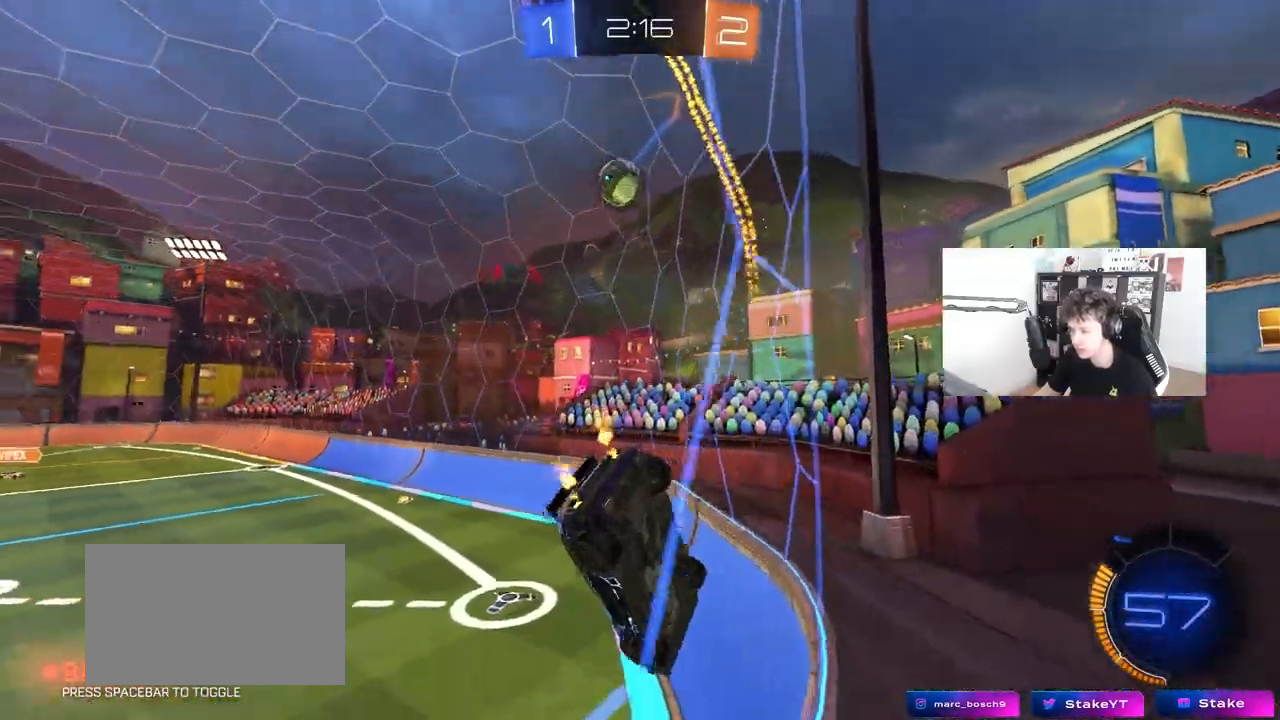
Gameplay with keyboard and mouse; each line is a JSON object with the keys and mouse buttons held at the frame after it. "events" lists presses ("down") and releases ("up") of "1", "2", "3", "4", "5", "a", "alt", "c", "caps_lock", "ctrl", "d", "e", "f", "g", "q", "r", "s", "shift", "space", "t", "tab", "v", "w", "x", "z", "mouse_left", "mouse_wheel" and "mouse_right" between this image and that frame as [ms after this image, input, new state], when the widget could be followed in between. "mouse_left", "mouse_wheel", "mouse_right" = the "left", "wheel", "right" buttons of the "mouse" list. No other keys are recorded. "wheel" means that the mouse wheel is clicked or scrolled. "mouse_move" is the direction in which the mouse moves at that frame (one of eight, or "still"), when it could be read.
{"keys": ["w"], "mouse": ["left"], "mouse_move": "still", "events": [[150, "mouse_left", "down"], [250, "d", "up"]]}
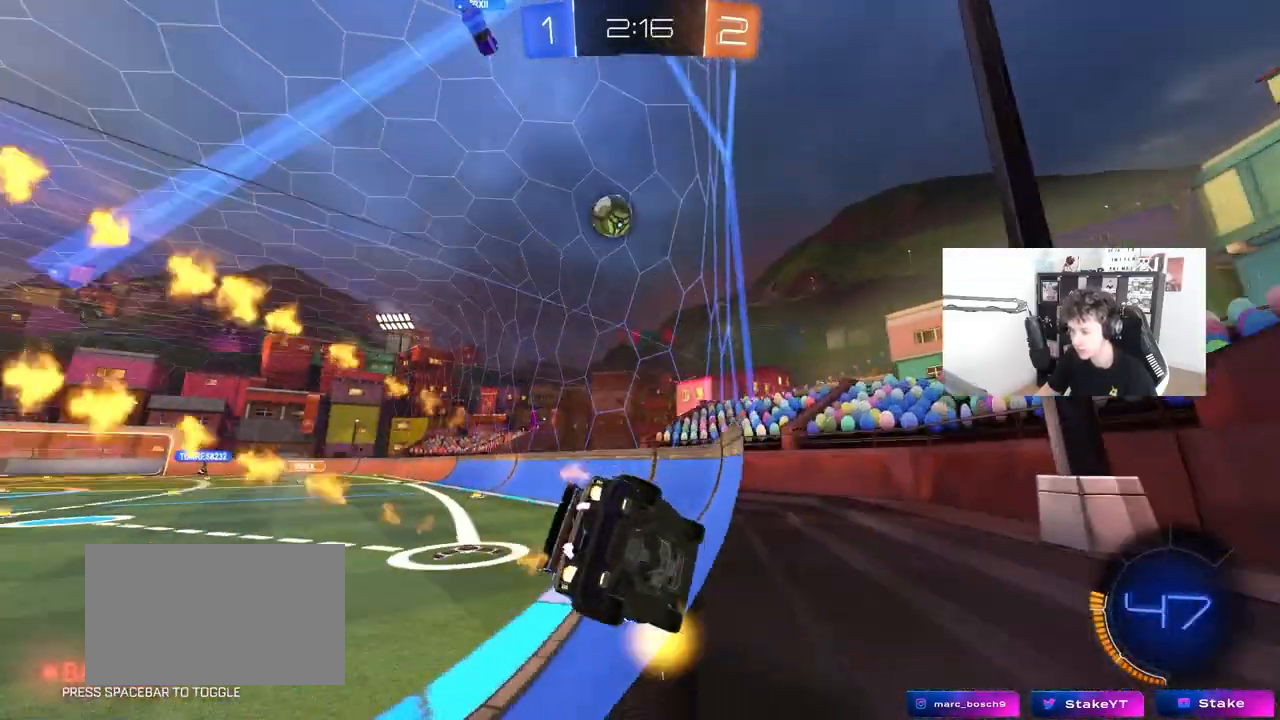
{"keys": [], "mouse": [], "mouse_move": "still", "events": [[33, "d", "down"], [167, "d", "up"], [300, "a", "down"], [300, "mouse_left", "up"], [300, "shift", "down"], [400, "shift", "up"], [450, "a", "up"], [500, "w", "up"]]}
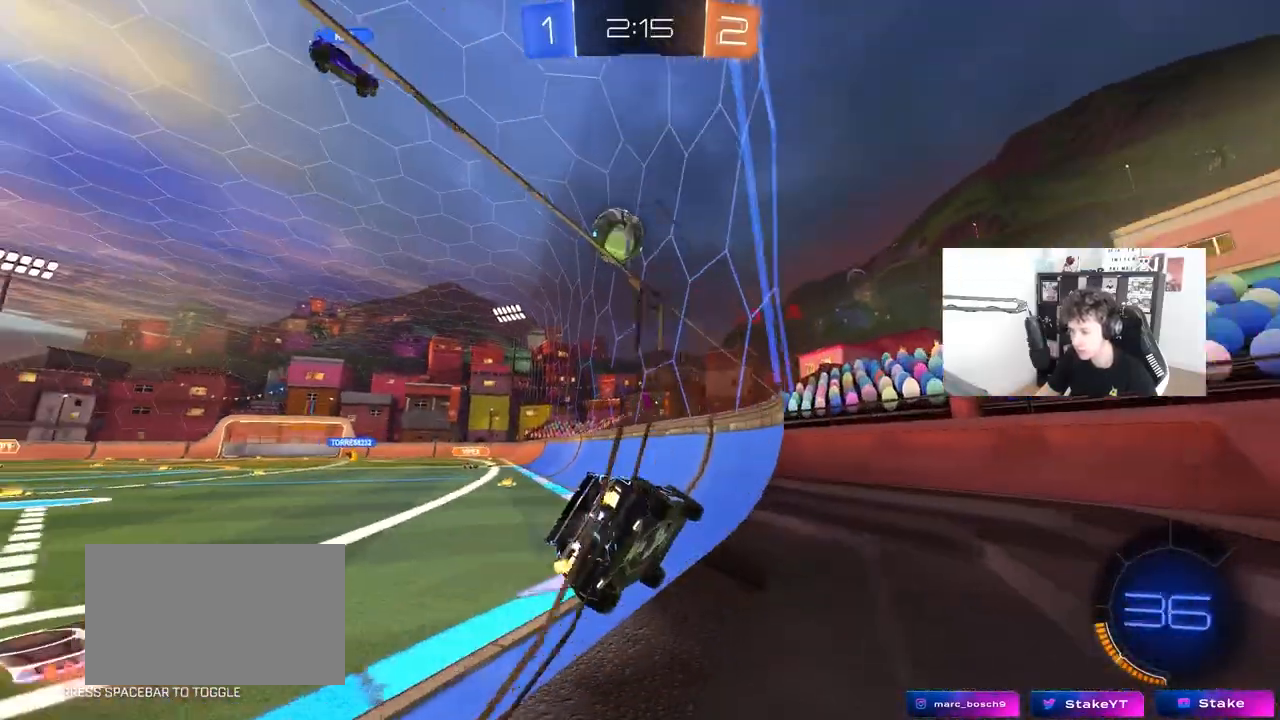
{"keys": ["a", "w"], "mouse": ["left"], "mouse_move": "still", "events": [[50, "w", "down"], [83, "a", "down"], [283, "a", "up"], [367, "a", "down"], [367, "mouse_left", "down"]]}
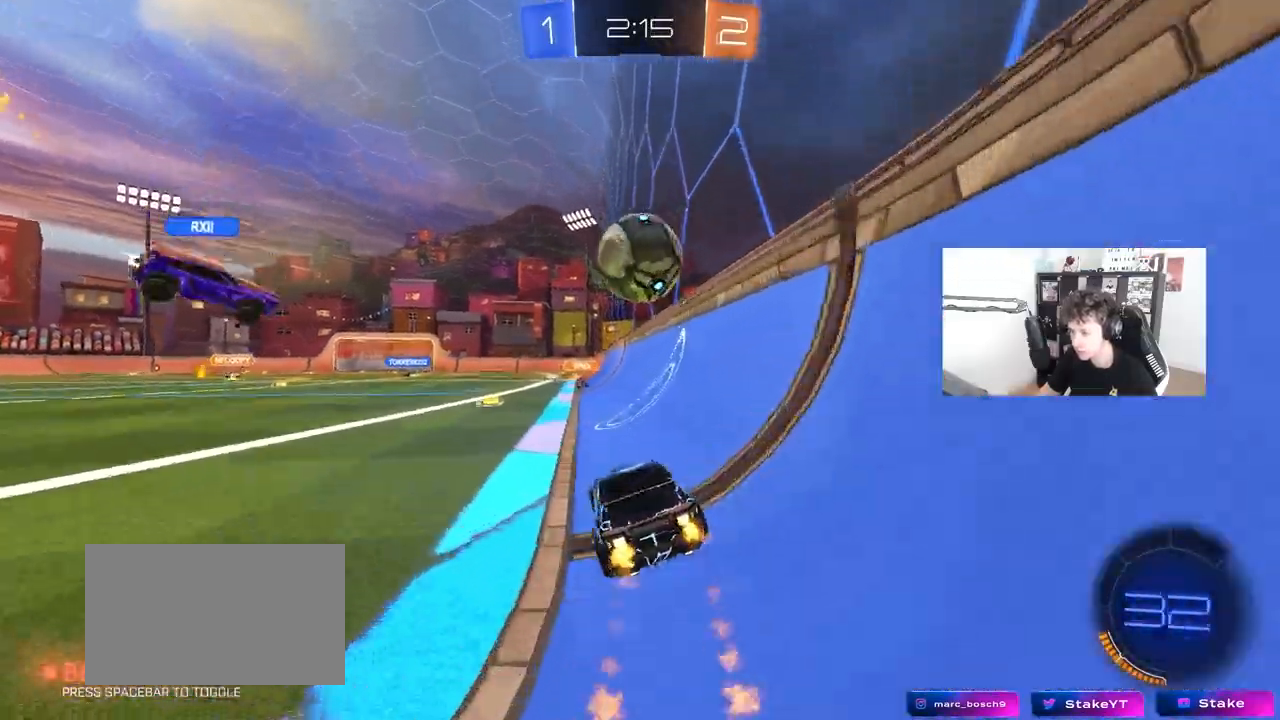
{"keys": ["a", "s", "shift"], "mouse": ["left", "right"], "mouse_move": "still", "events": [[67, "a", "up"], [67, "d", "down"], [200, "a", "down"], [200, "d", "up"], [200, "mouse_right", "down"], [250, "shift", "down"], [283, "mouse_right", "up"], [333, "mouse_right", "down"], [433, "s", "down"], [433, "w", "up"]]}
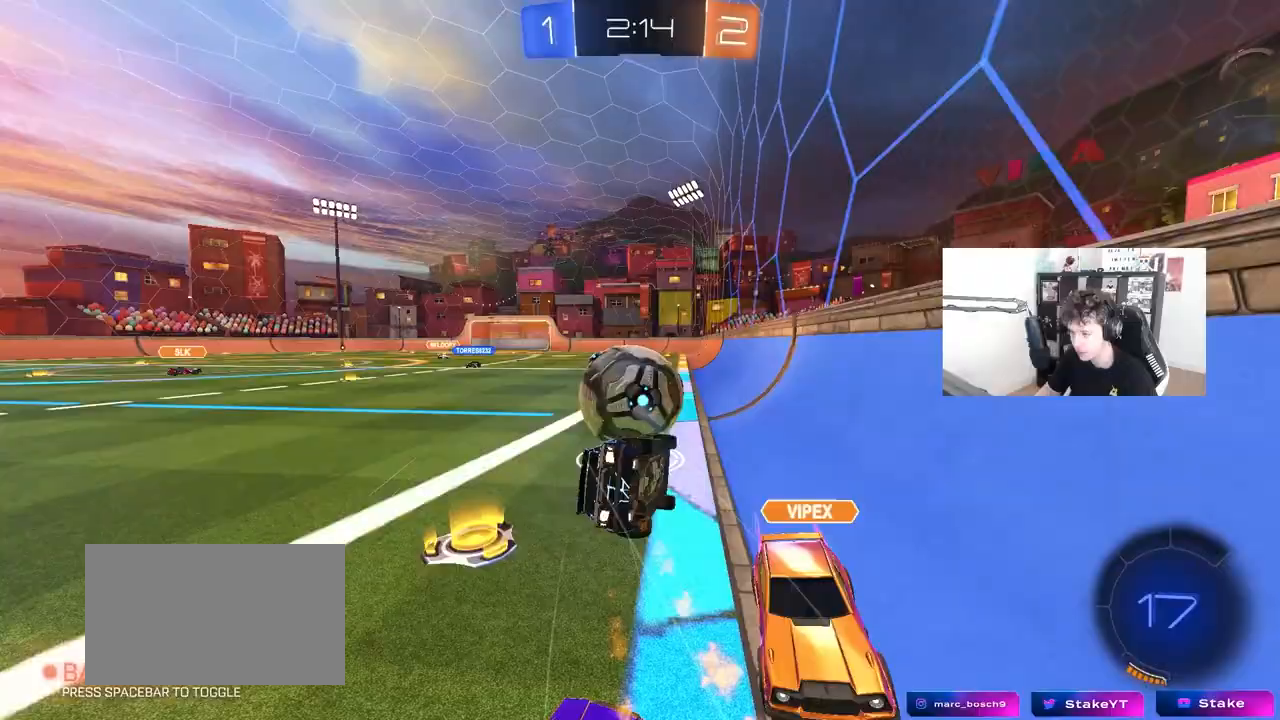
{"keys": ["a", "s", "shift"], "mouse": [], "mouse_move": "still", "events": [[17, "mouse_right", "up"], [167, "mouse_left", "up"], [300, "s", "up"], [350, "s", "down"]]}
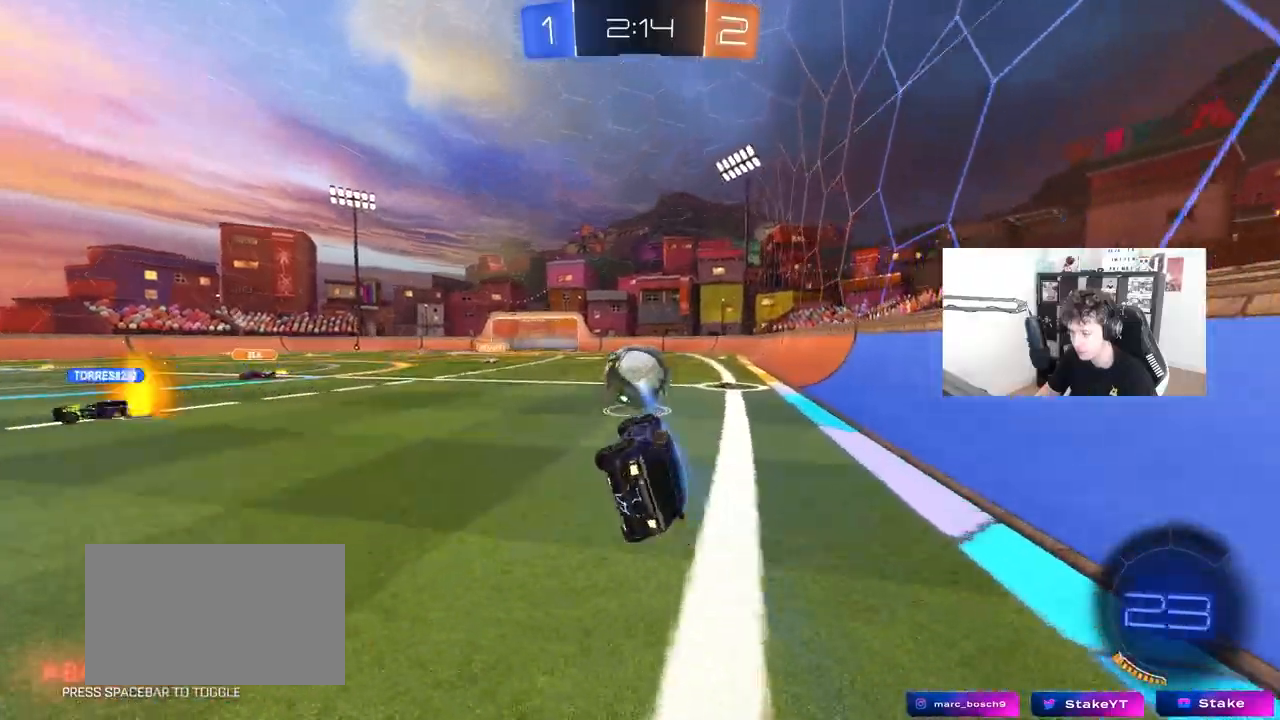
{"keys": ["d", "w"], "mouse": ["left"], "mouse_move": "still", "events": [[33, "shift", "up"], [83, "s", "up"], [133, "a", "up"], [367, "w", "down"], [417, "d", "down"], [467, "mouse_left", "down"]]}
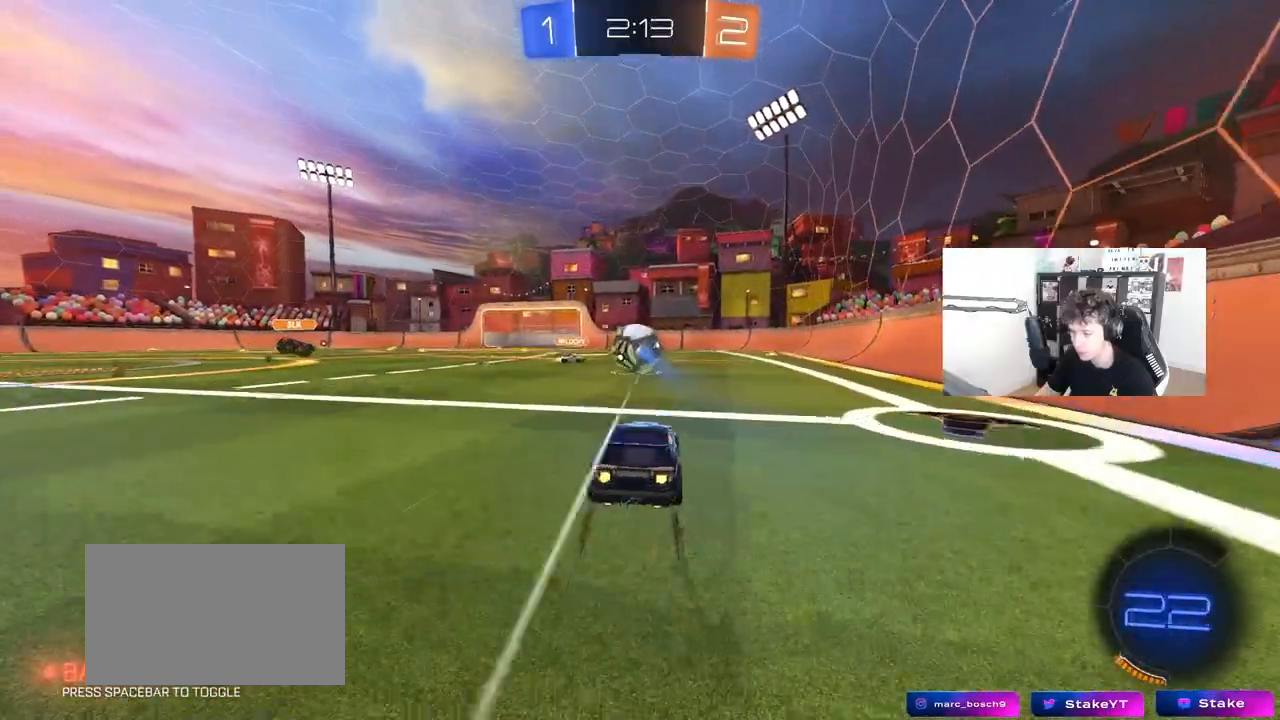
{"keys": ["d"], "mouse": ["left"], "mouse_move": "still", "events": [[300, "a", "down"], [300, "d", "up"], [333, "mouse_left", "up"], [433, "a", "up"], [433, "mouse_left", "down"], [483, "d", "down"], [483, "w", "up"]]}
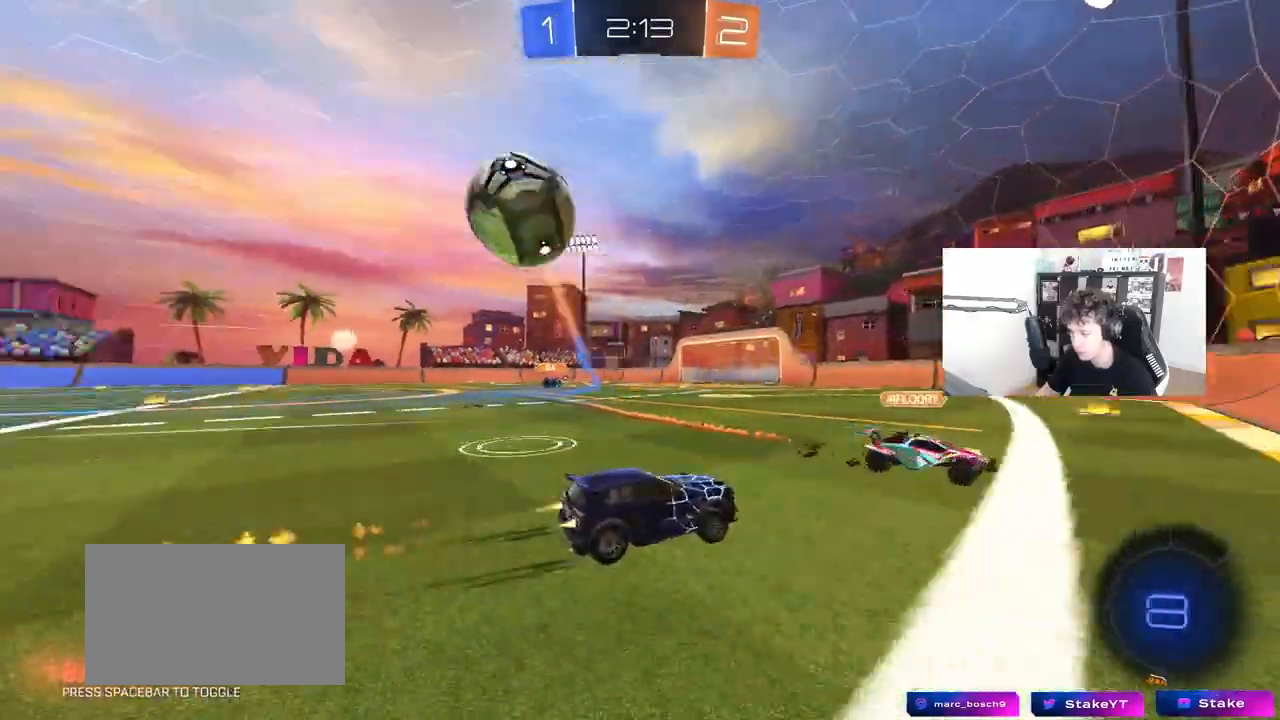
{"keys": ["a", "w"], "mouse": [], "mouse_move": "still", "events": [[33, "w", "down"], [117, "d", "up"], [117, "mouse_left", "up"], [167, "a", "down"], [167, "shift", "down"], [267, "space", "down"], [300, "shift", "up"], [400, "space", "up"]]}
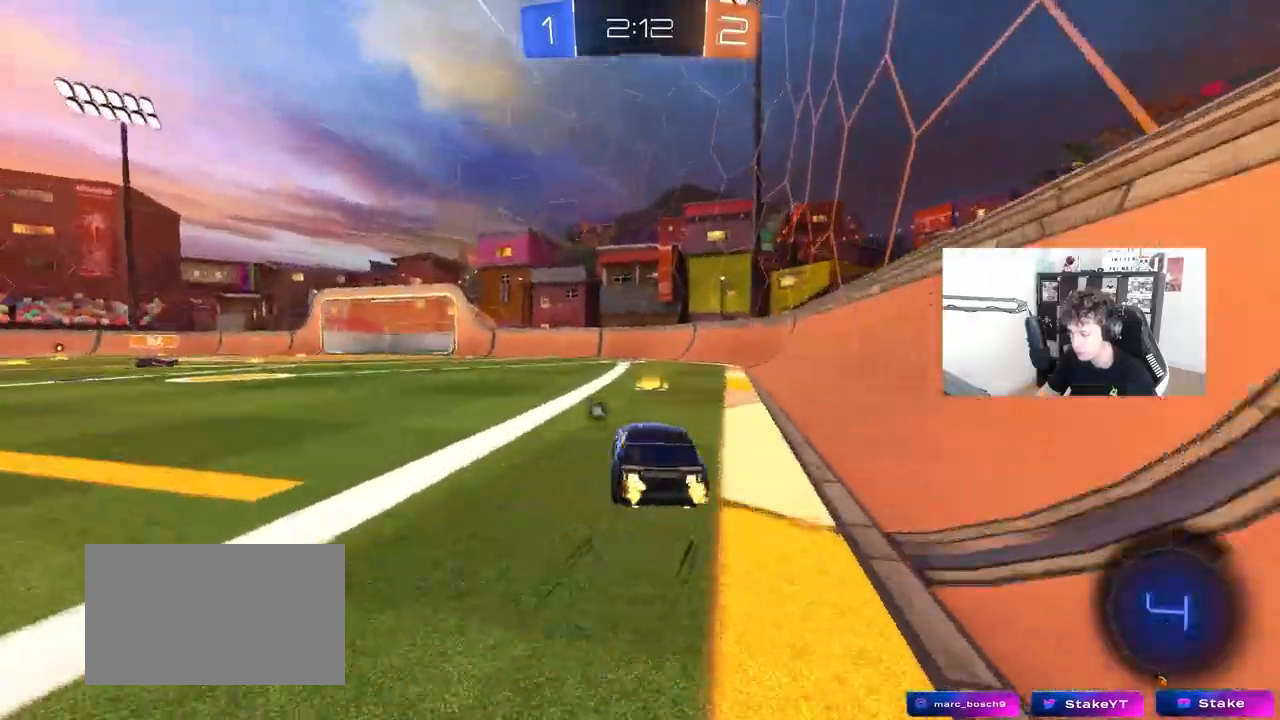
{"keys": ["a", "space", "w"], "mouse": [], "mouse_move": "still", "events": [[367, "space", "down"]]}
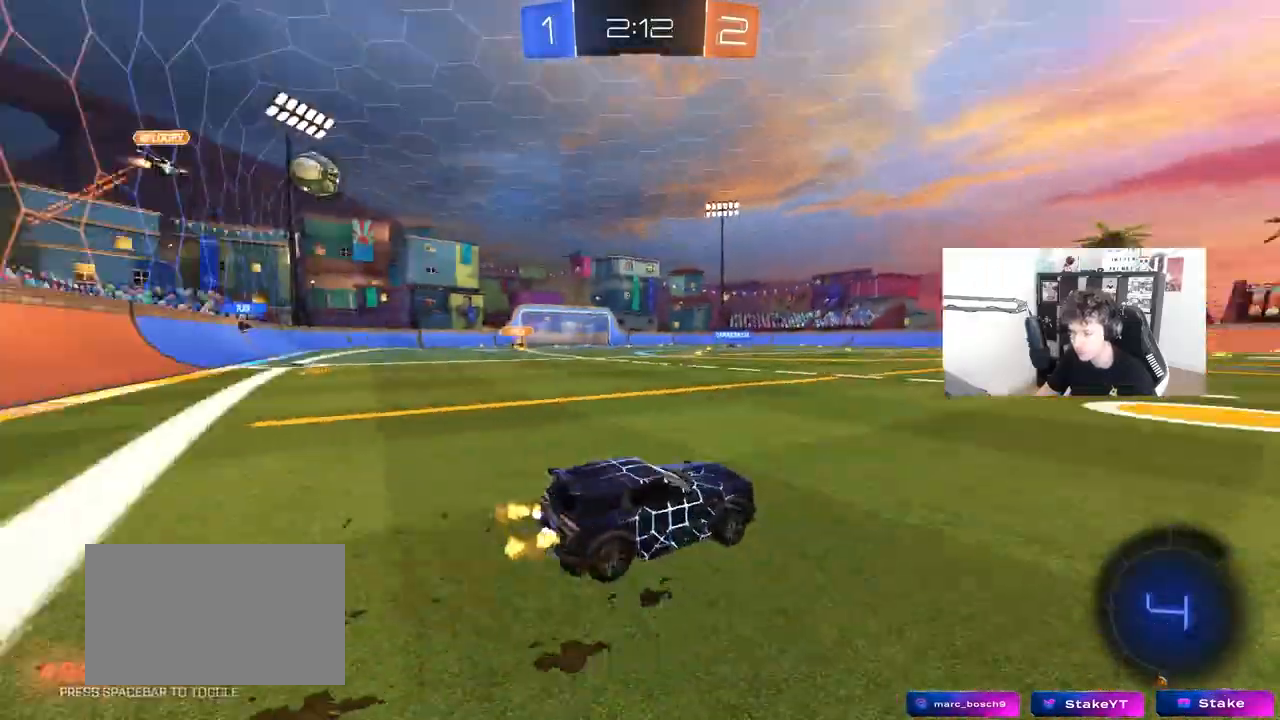
{"keys": ["a", "s", "shift"], "mouse": ["left", "right"], "mouse_move": "down-left", "events": [[67, "space", "up"], [100, "mouse_left", "down"], [150, "a", "up"], [200, "mouse_right", "down"], [250, "a", "down"], [250, "shift", "down"], [300, "mouse_right", "up"], [333, "mouse_right", "down"], [383, "s", "down"], [383, "w", "up"]]}
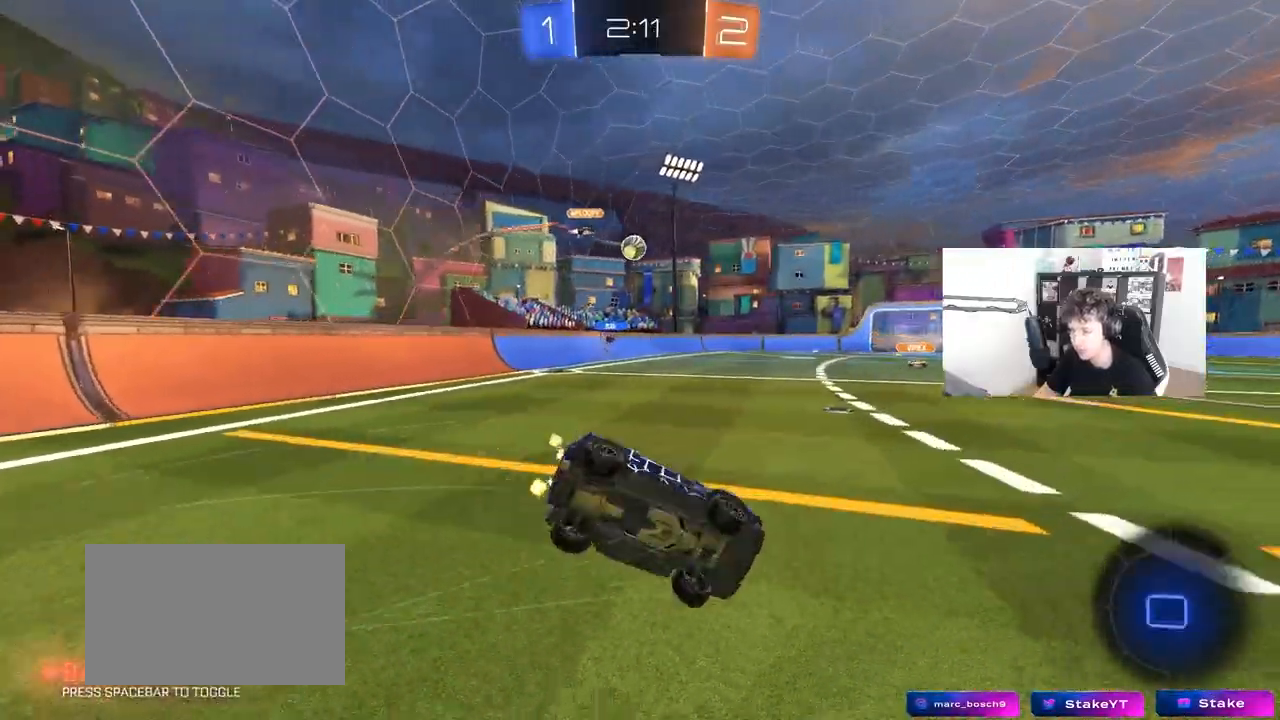
{"keys": ["a", "s", "shift"], "mouse": [], "mouse_move": "still", "events": [[33, "mouse_left", "up"], [33, "space", "down"], [67, "mouse_right", "up"], [217, "s", "up"], [217, "space", "up"], [350, "s", "down"]]}
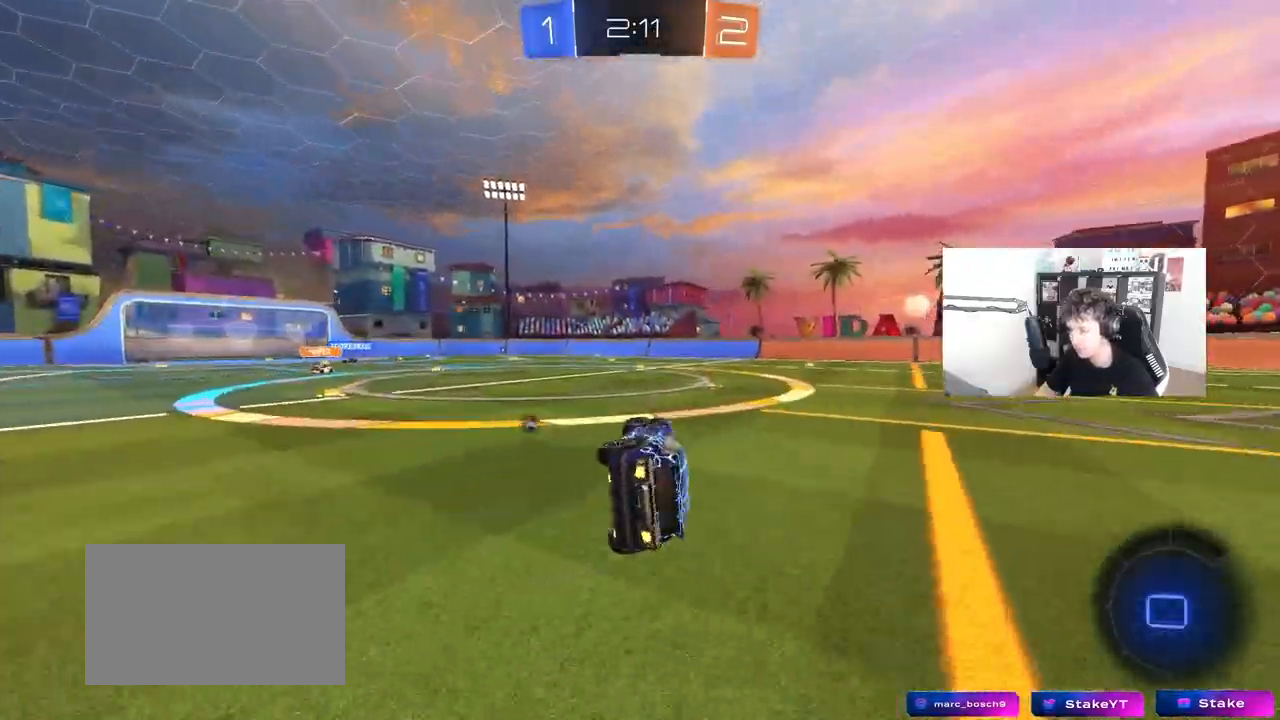
{"keys": ["d", "w"], "mouse": ["right"], "mouse_move": "still", "events": [[50, "s", "up"], [83, "shift", "up"], [133, "a", "up"], [333, "d", "down"], [333, "w", "down"], [467, "mouse_right", "down"]]}
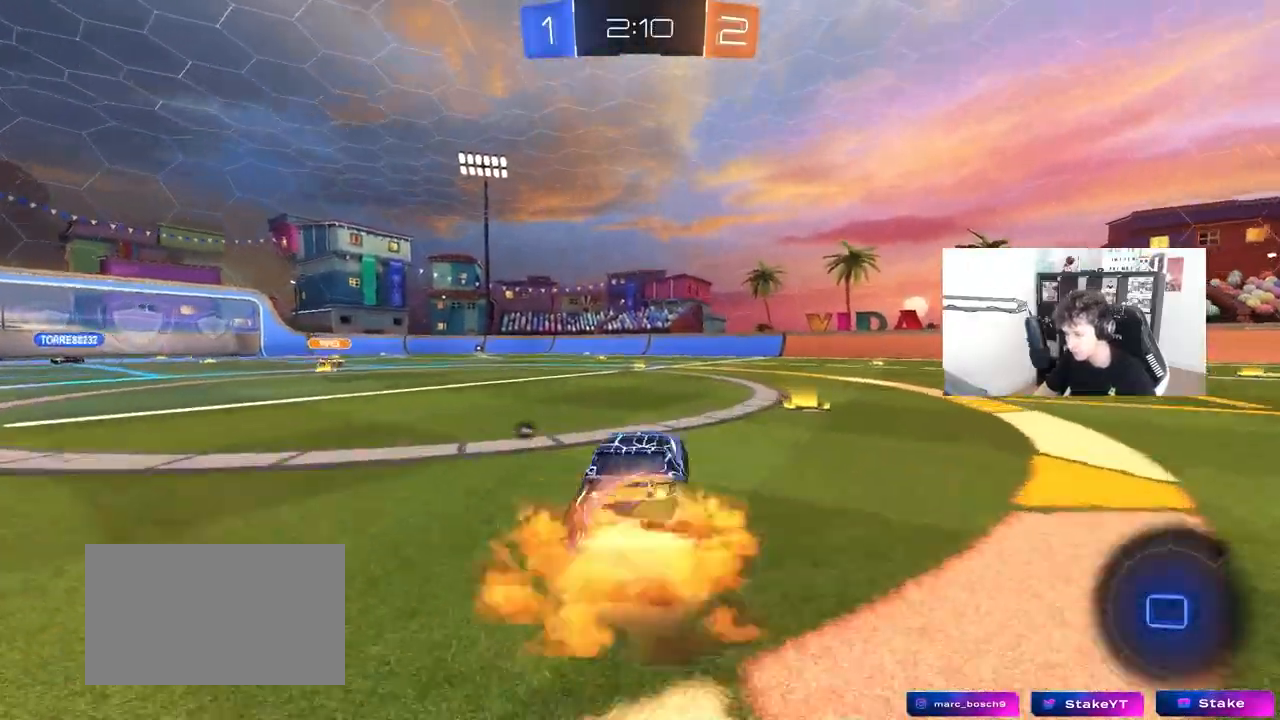
{"keys": ["a", "s", "shift"], "mouse": [], "mouse_move": "still", "events": [[17, "a", "down"], [17, "d", "up"], [17, "shift", "down"], [50, "mouse_right", "up"], [50, "space", "down"], [100, "mouse_right", "down"], [150, "s", "down"], [150, "w", "up"], [200, "space", "up"], [250, "mouse_right", "up"]]}
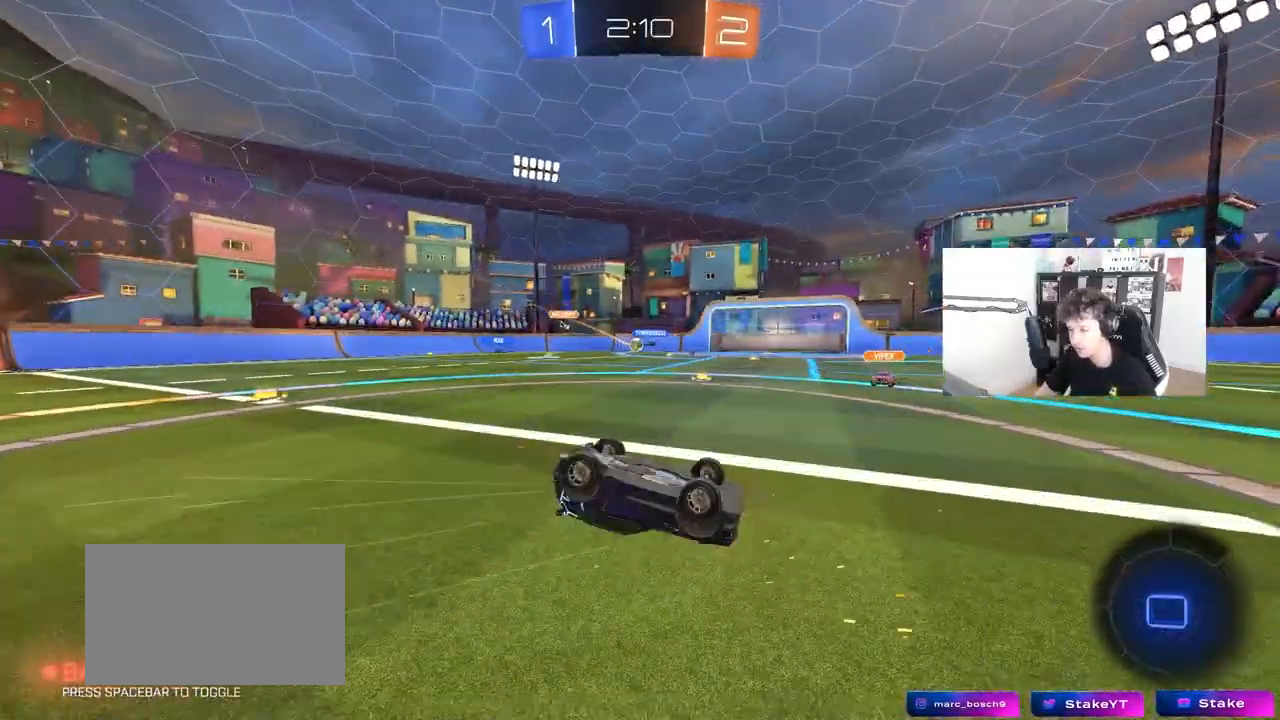
{"keys": [], "mouse": [], "mouse_move": "still", "events": [[67, "s", "up"], [217, "s", "down"], [267, "space", "down"], [350, "shift", "up"], [400, "s", "up"], [450, "a", "up"], [450, "space", "up"]]}
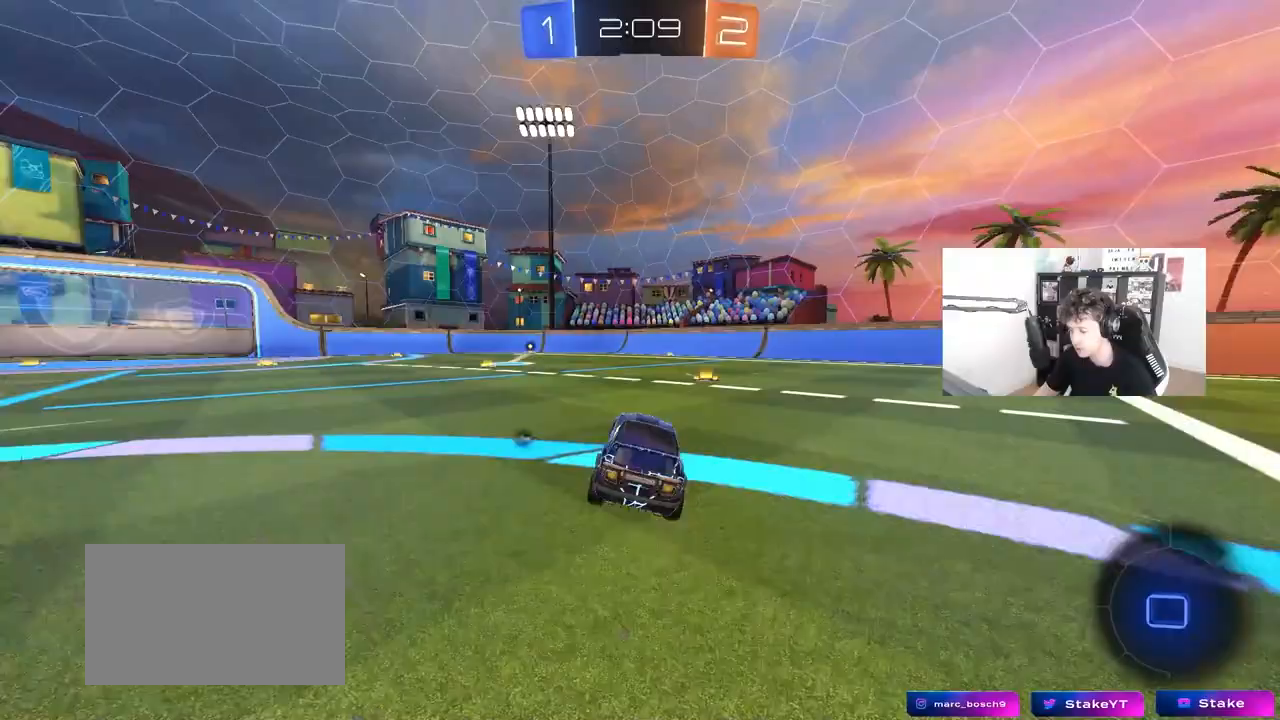
{"keys": ["a", "shift", "w"], "mouse": [], "mouse_move": "still", "events": [[133, "w", "down"], [317, "a", "down"], [367, "a", "up"], [367, "mouse_right", "down"], [417, "mouse_right", "up"], [467, "a", "down"], [467, "shift", "down"]]}
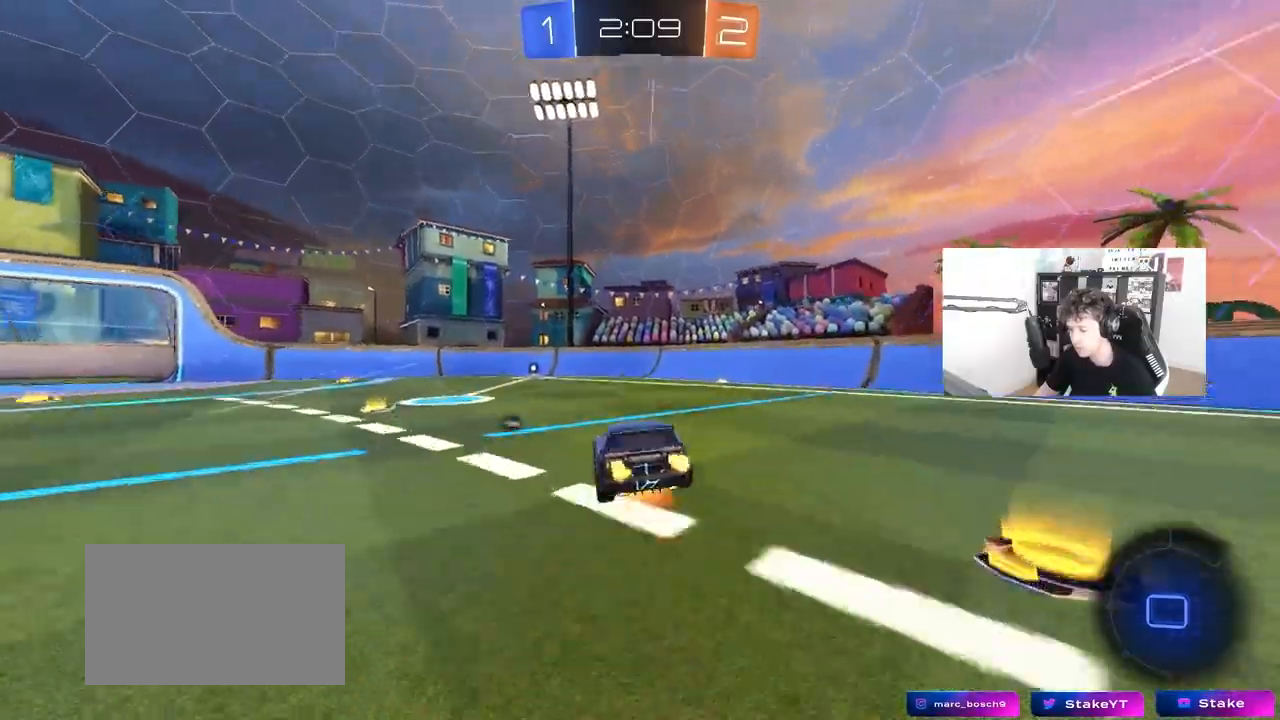
{"keys": ["a", "shift"], "mouse": [], "mouse_move": "still", "events": [[17, "mouse_right", "down"], [17, "s", "down"], [50, "w", "up"], [200, "mouse_right", "up"], [250, "space", "down"], [433, "s", "up"], [433, "space", "up"]]}
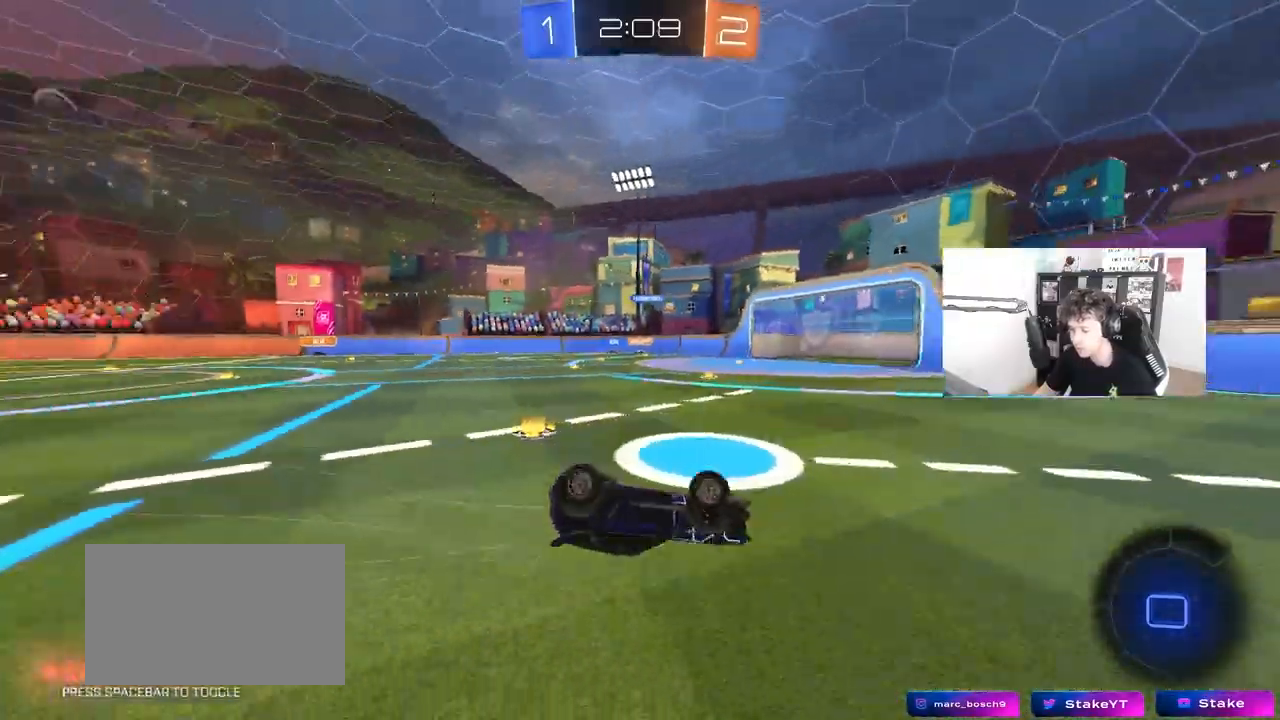
{"keys": [], "mouse": [], "mouse_move": "still", "events": [[33, "s", "down"], [217, "s", "up"], [217, "shift", "up"], [317, "a", "up"]]}
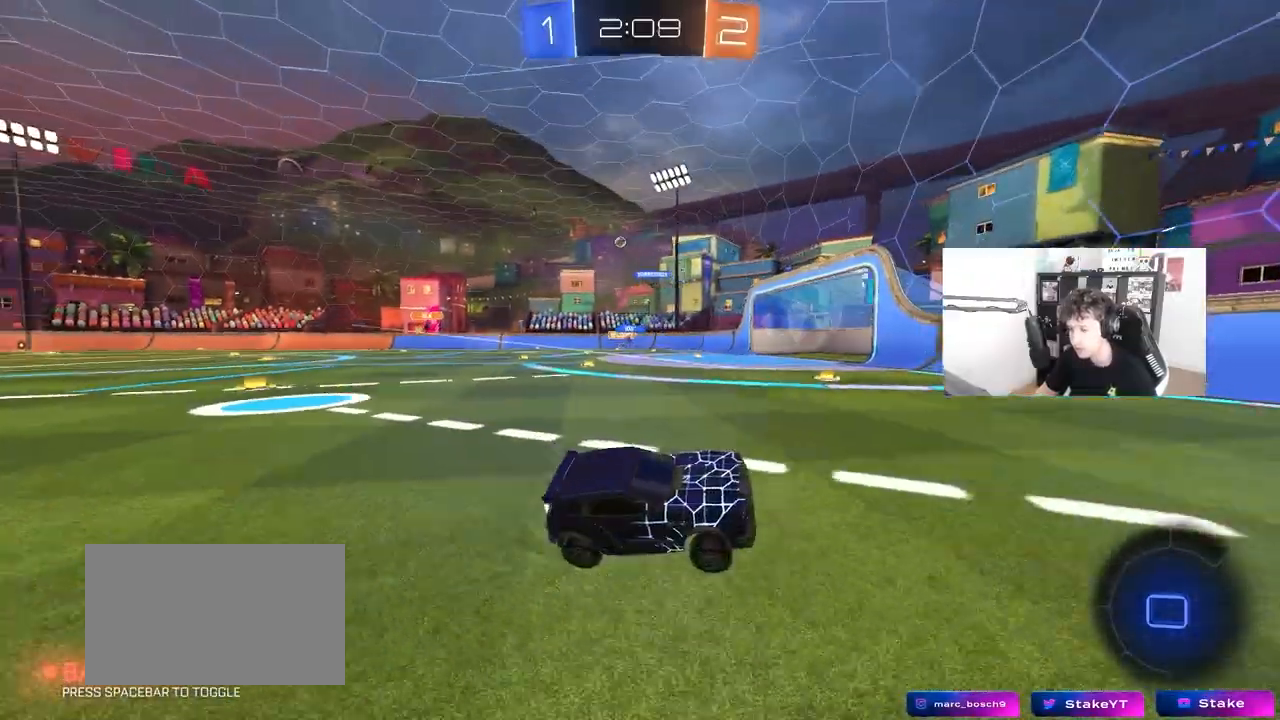
{"keys": ["a", "w"], "mouse": [], "mouse_move": "still", "events": [[50, "w", "down"], [83, "a", "down"], [183, "shift", "down"], [283, "shift", "up"]]}
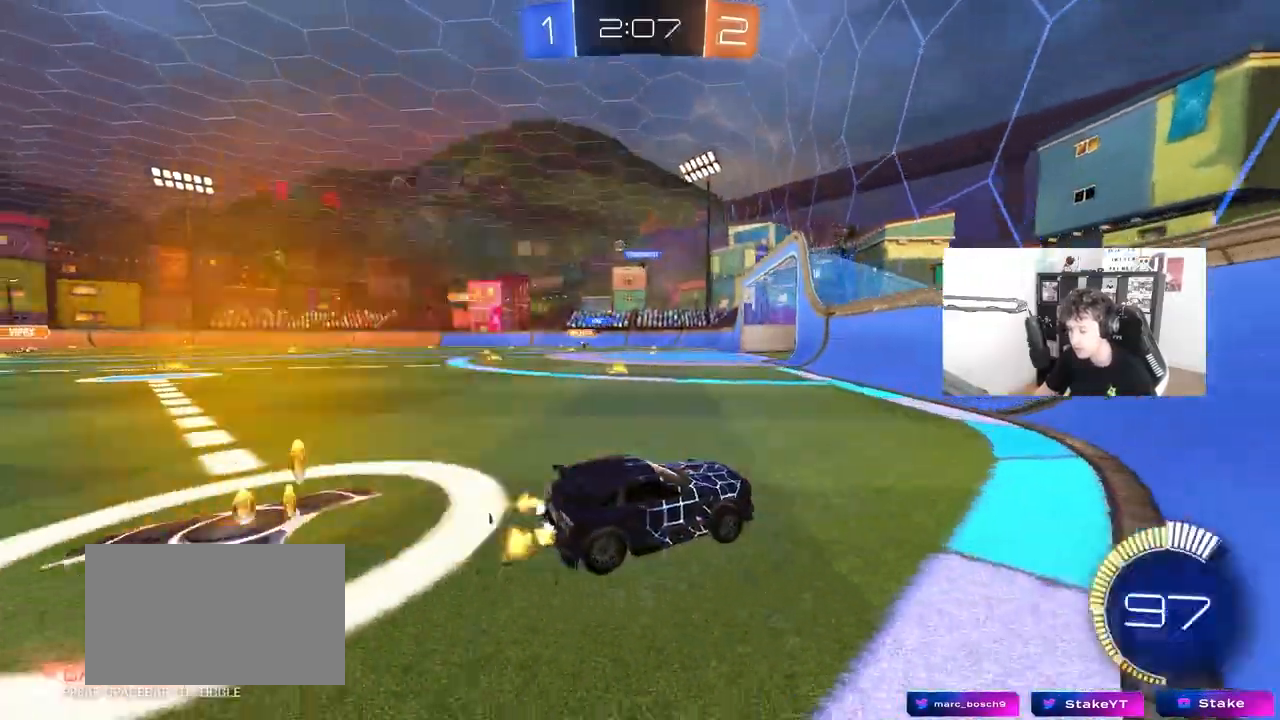
{"keys": ["w"], "mouse": [], "mouse_move": "still", "events": [[433, "a", "up"]]}
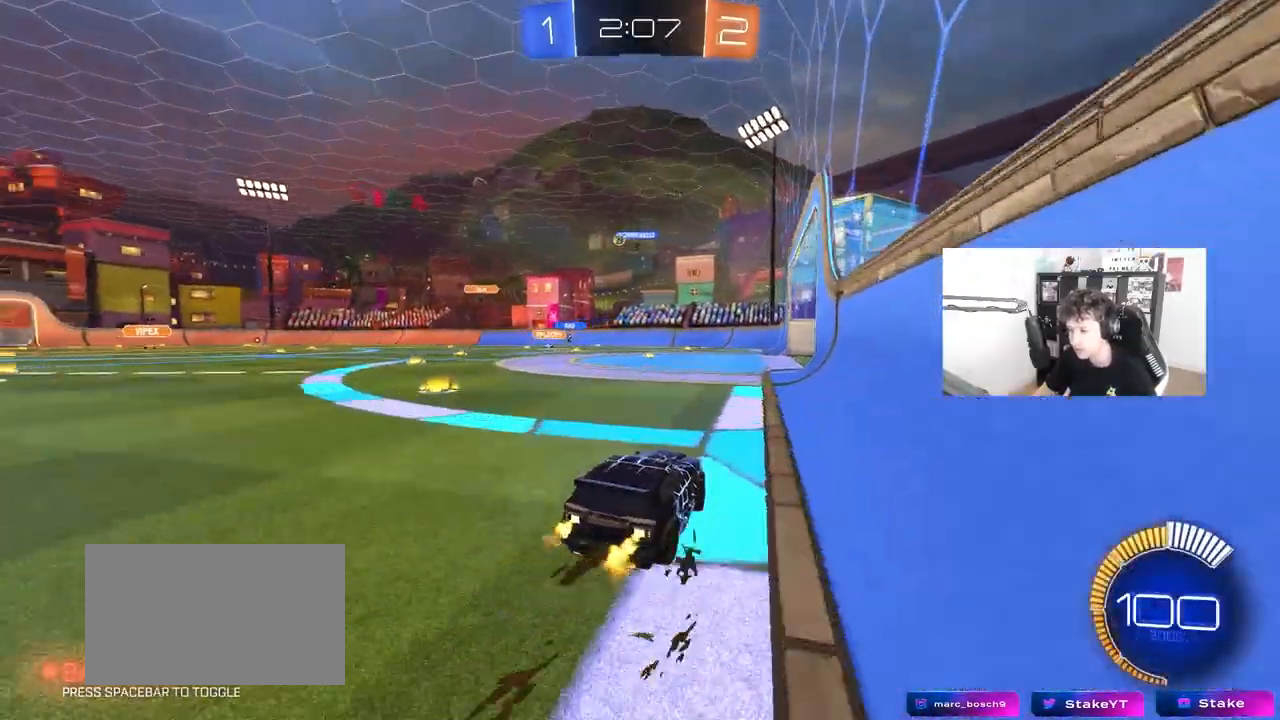
{"keys": ["w"], "mouse": [], "mouse_move": "still", "events": [[67, "a", "down"], [300, "a", "up"]]}
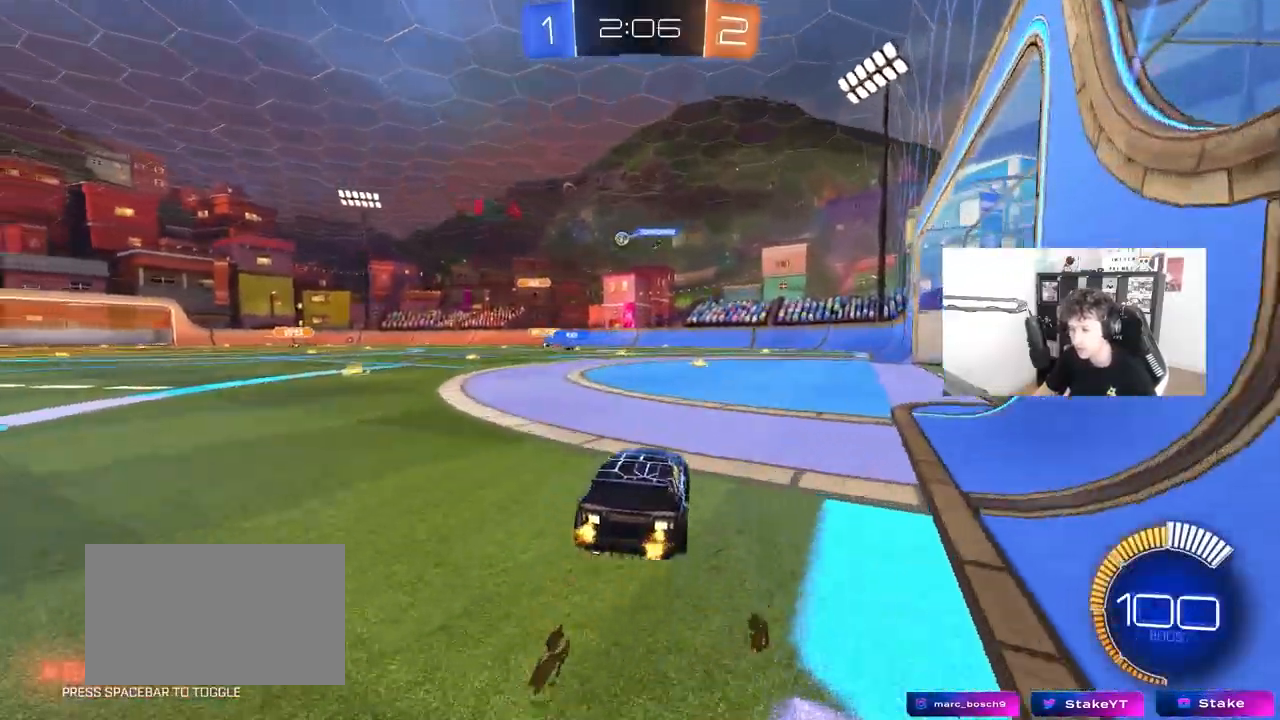
{"keys": ["w"], "mouse": [], "mouse_move": "still", "events": [[50, "mouse_left", "down"], [283, "mouse_left", "up"]]}
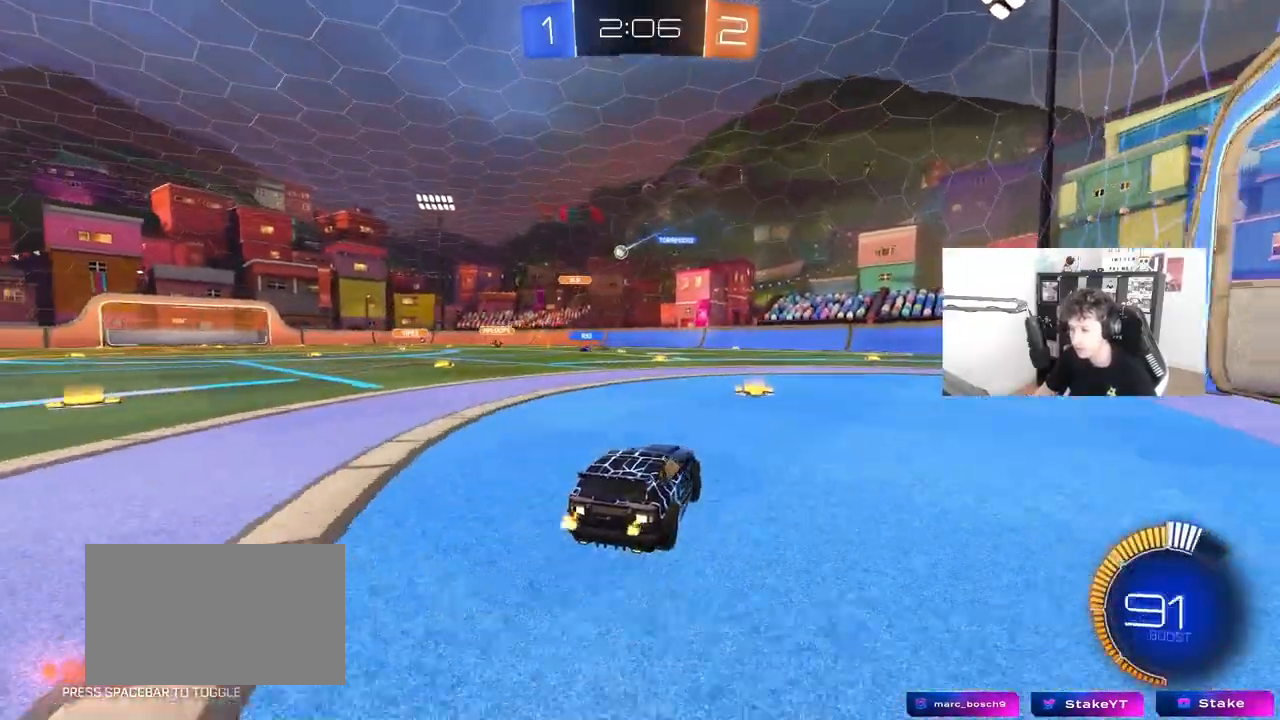
{"keys": ["w"], "mouse": [], "mouse_move": "still", "events": [[100, "mouse_left", "down"], [200, "a", "down"], [300, "mouse_left", "up"], [333, "a", "up"]]}
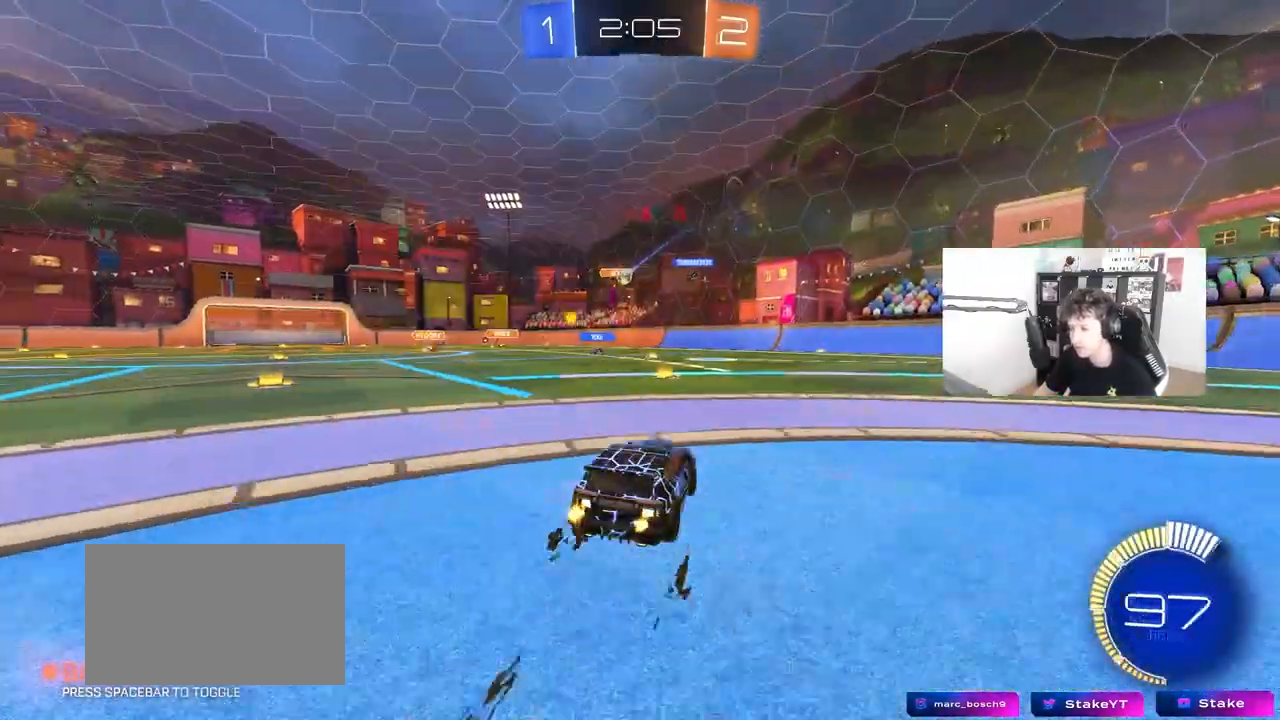
{"keys": ["w"], "mouse": ["left"], "mouse_move": "still", "events": [[400, "a", "down"], [450, "mouse_left", "down"], [500, "a", "up"]]}
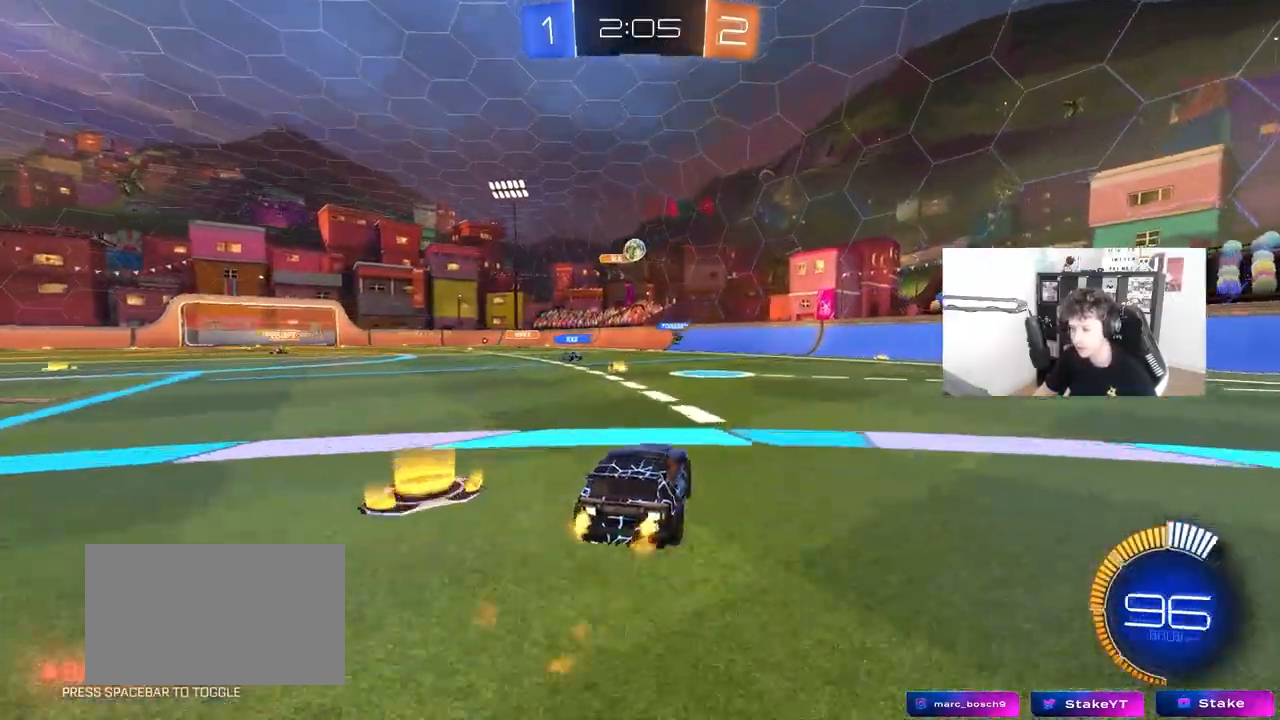
{"keys": ["a"], "mouse": ["left", "right"], "mouse_move": "down-left", "events": [[50, "w", "up"], [83, "mouse_right", "down"], [133, "a", "down"], [133, "mouse_left", "up"], [133, "s", "down"], [283, "a", "up"], [283, "s", "up"], [283, "shift", "down"], [317, "mouse_right", "up"], [317, "shift", "up"], [367, "mouse_left", "down"], [367, "mouse_right", "down"], [467, "a", "down"]]}
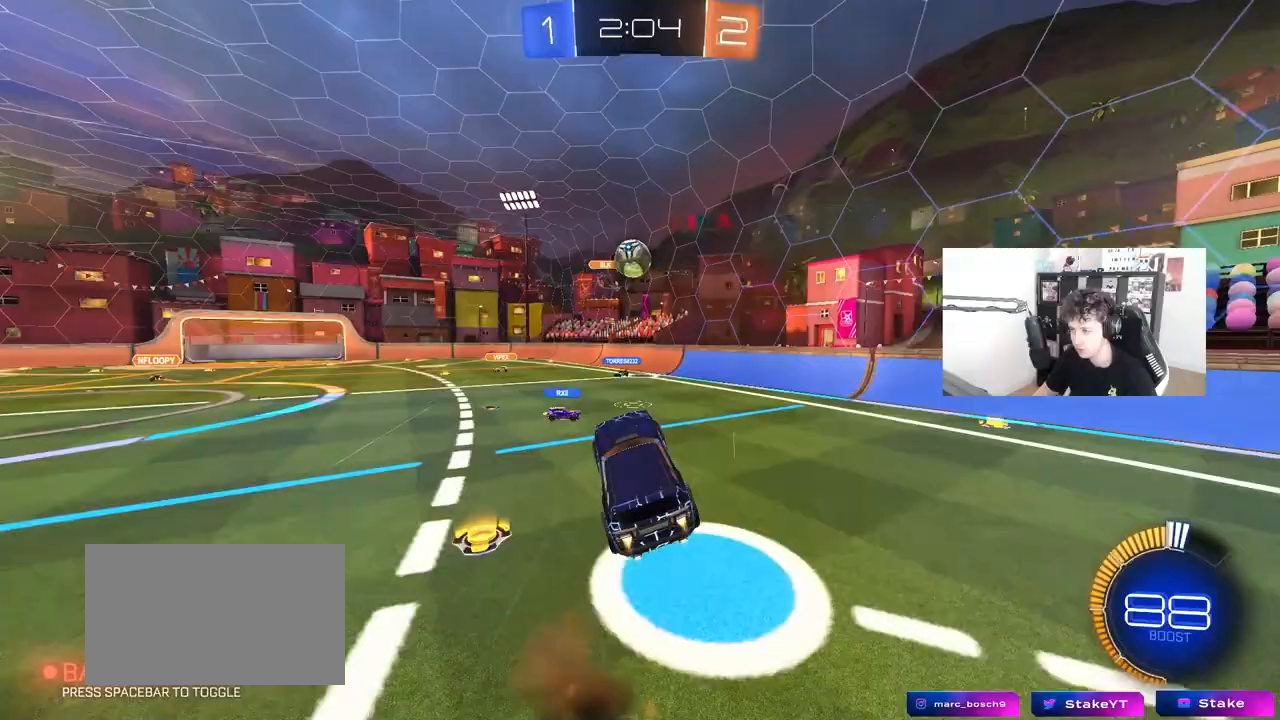
{"keys": ["a", "shift", "w"], "mouse": ["left"], "mouse_move": "still", "events": [[50, "mouse_right", "up"], [150, "shift", "down"], [250, "w", "down"]]}
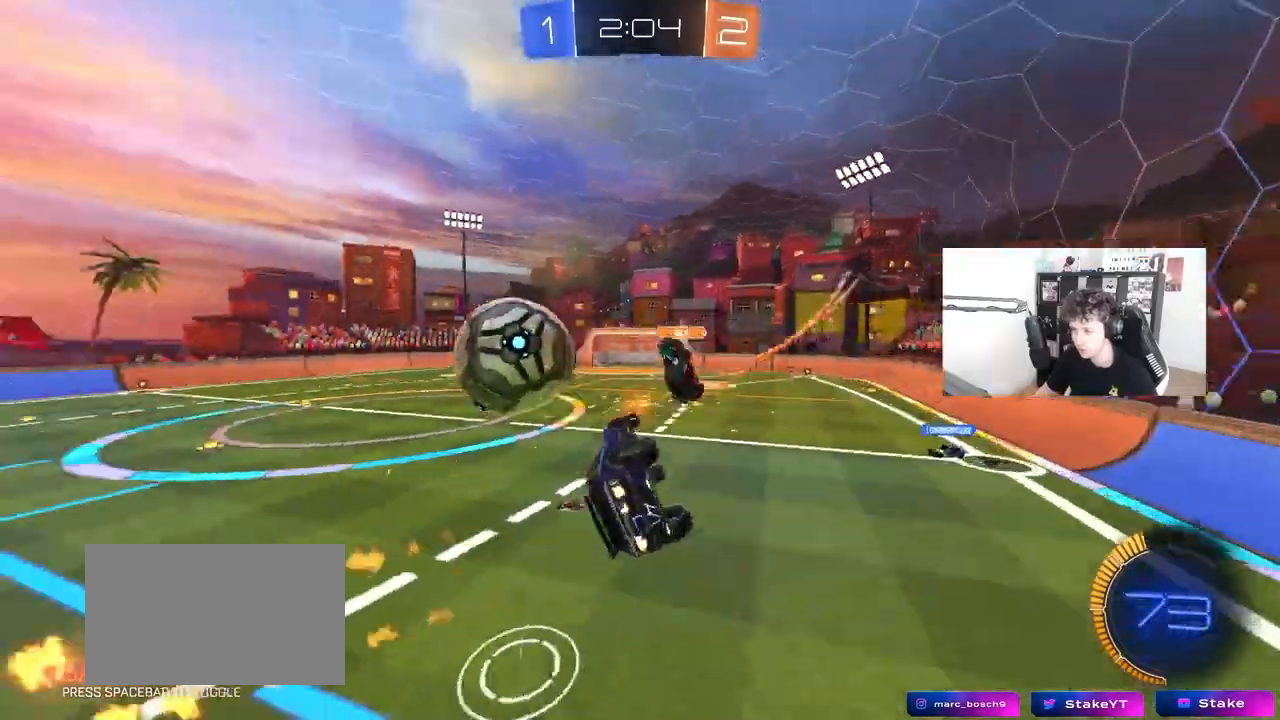
{"keys": ["d", "shift"], "mouse": [], "mouse_move": "still", "events": [[83, "w", "up"], [117, "mouse_left", "up"], [217, "a", "up"], [267, "d", "down"]]}
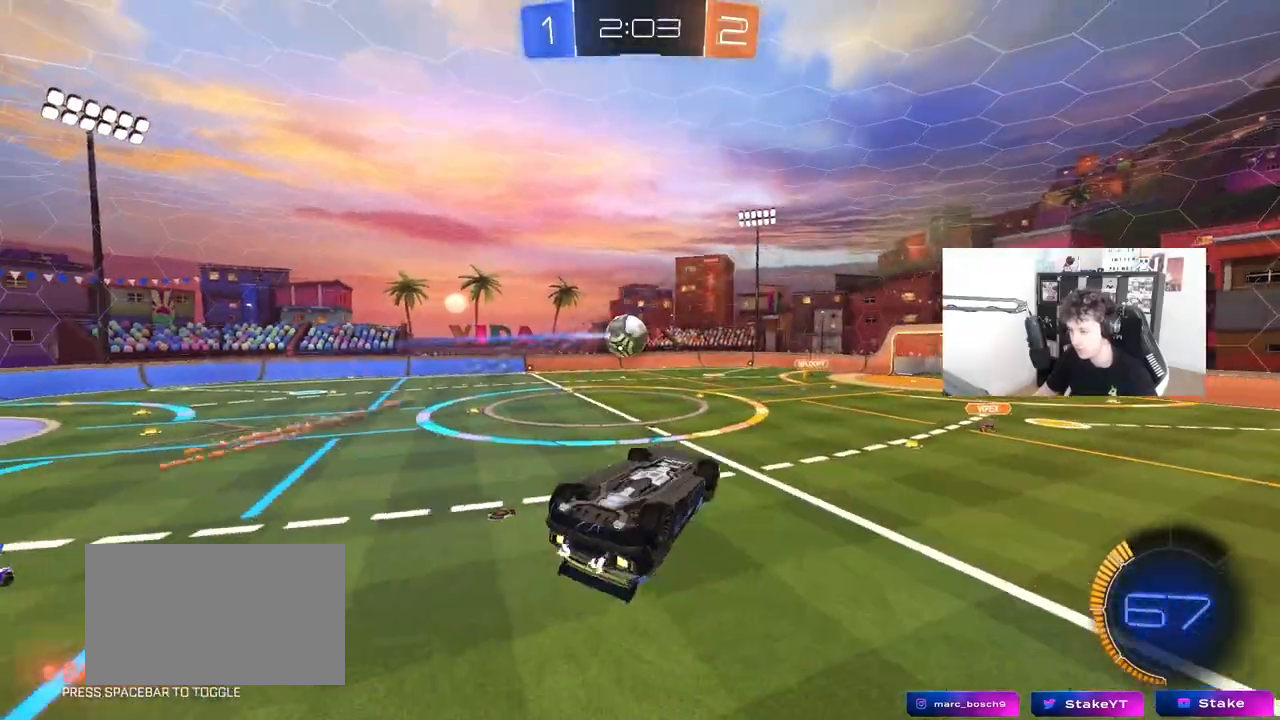
{"keys": ["a", "w"], "mouse": [], "mouse_move": "still", "events": [[133, "a", "down"], [133, "d", "up"], [133, "shift", "up"], [133, "w", "down"], [233, "w", "up"], [317, "a", "up"], [417, "a", "down"], [467, "w", "down"]]}
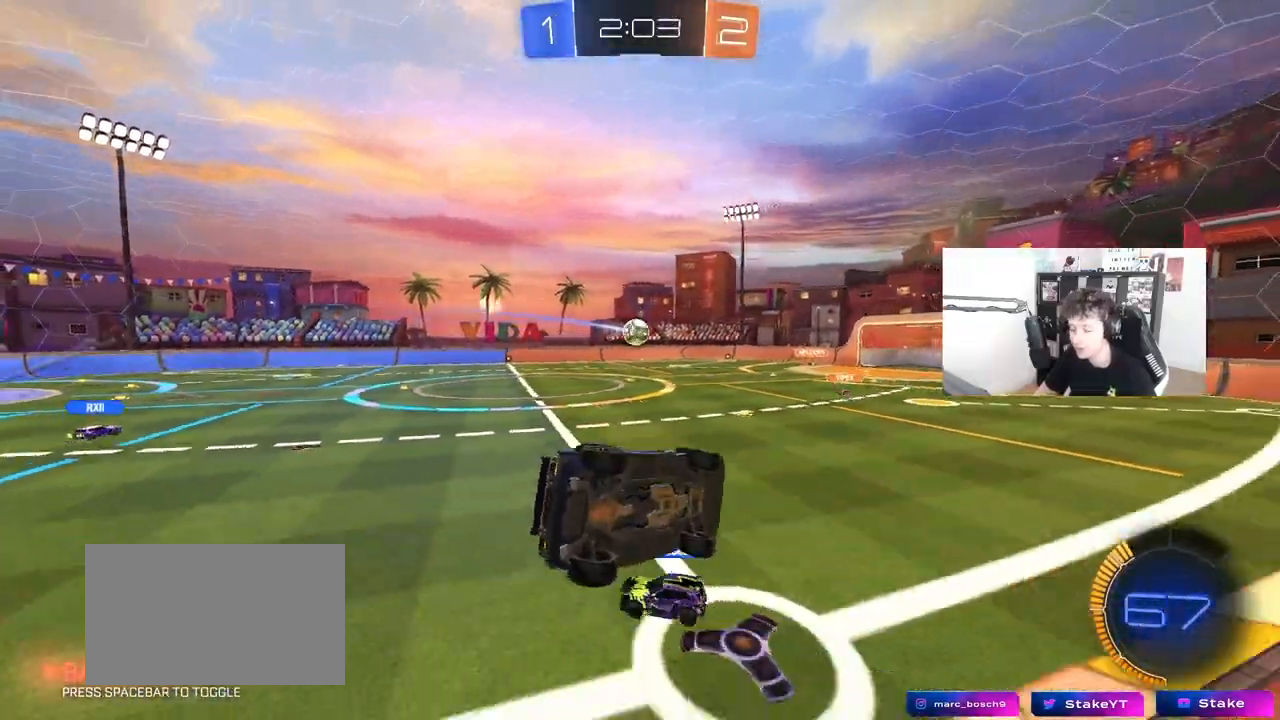
{"keys": ["a", "shift", "w"], "mouse": [], "mouse_move": "still", "events": [[433, "shift", "down"]]}